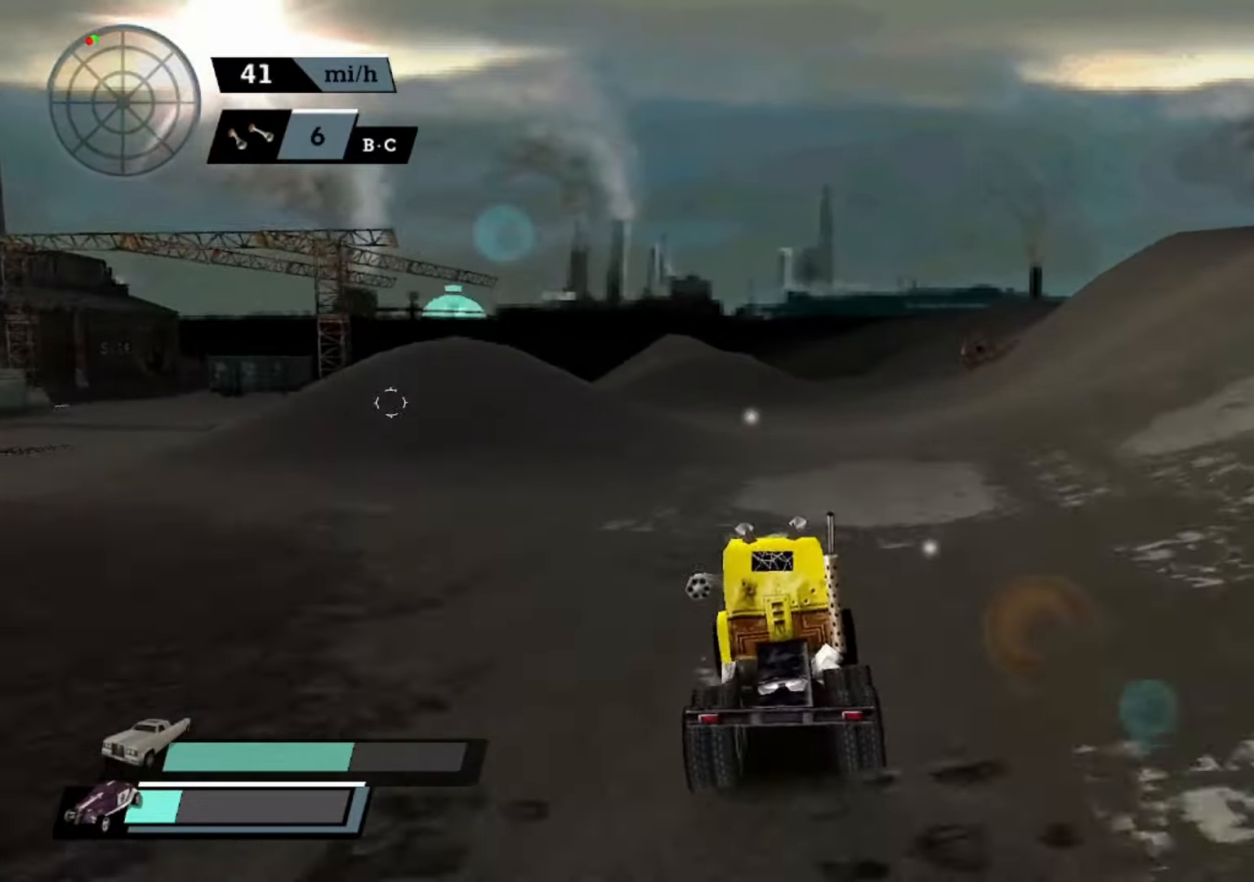
Gameplay with a controller (Xbox layout); each line is a JSON object with the inputs held at the frame after it. "events" lists button and stick changes between this image and that frame as [ms after this image, input, new state], when the widget could be followed in between. Not read: right_stick.
{"buttons": ["A"], "left_stick": "center", "events": []}
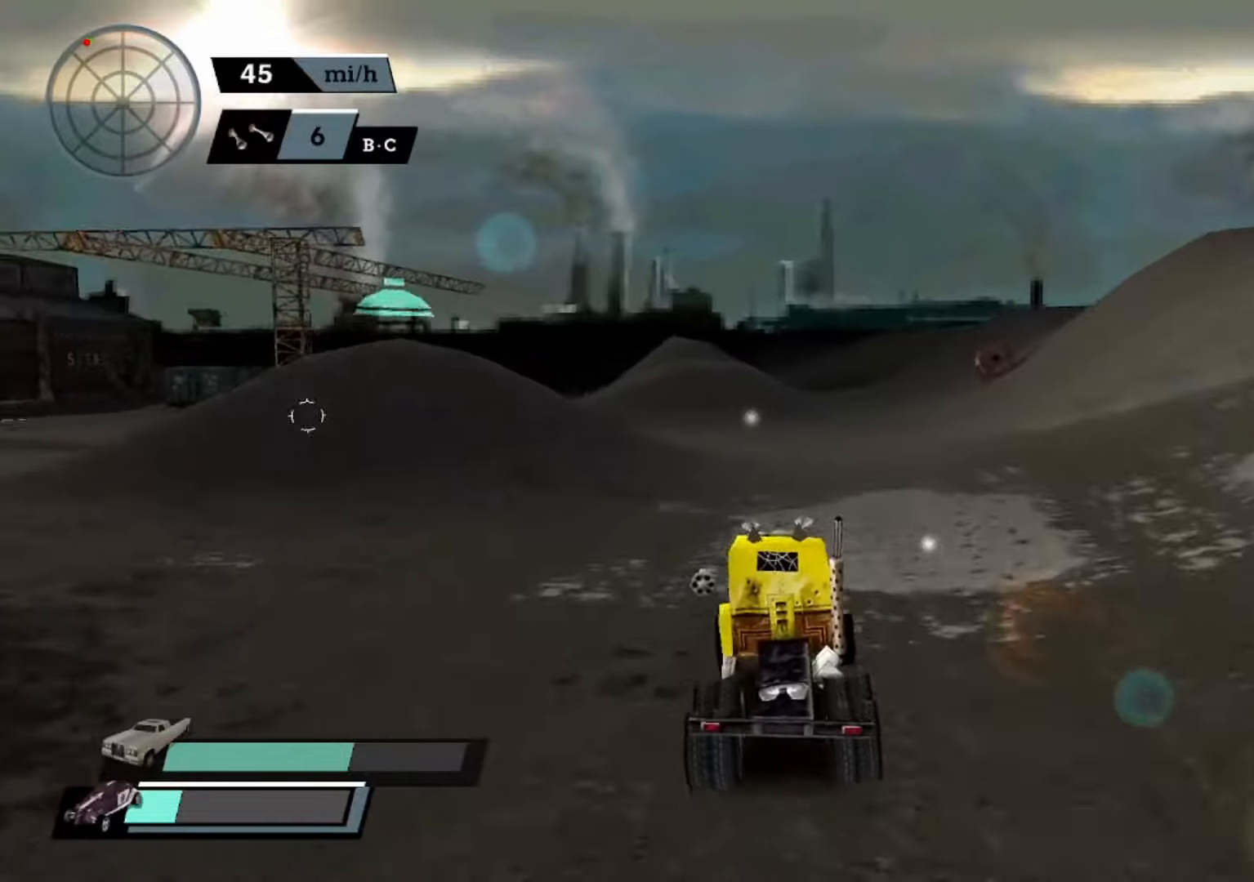
{"buttons": ["A"], "left_stick": "center", "events": []}
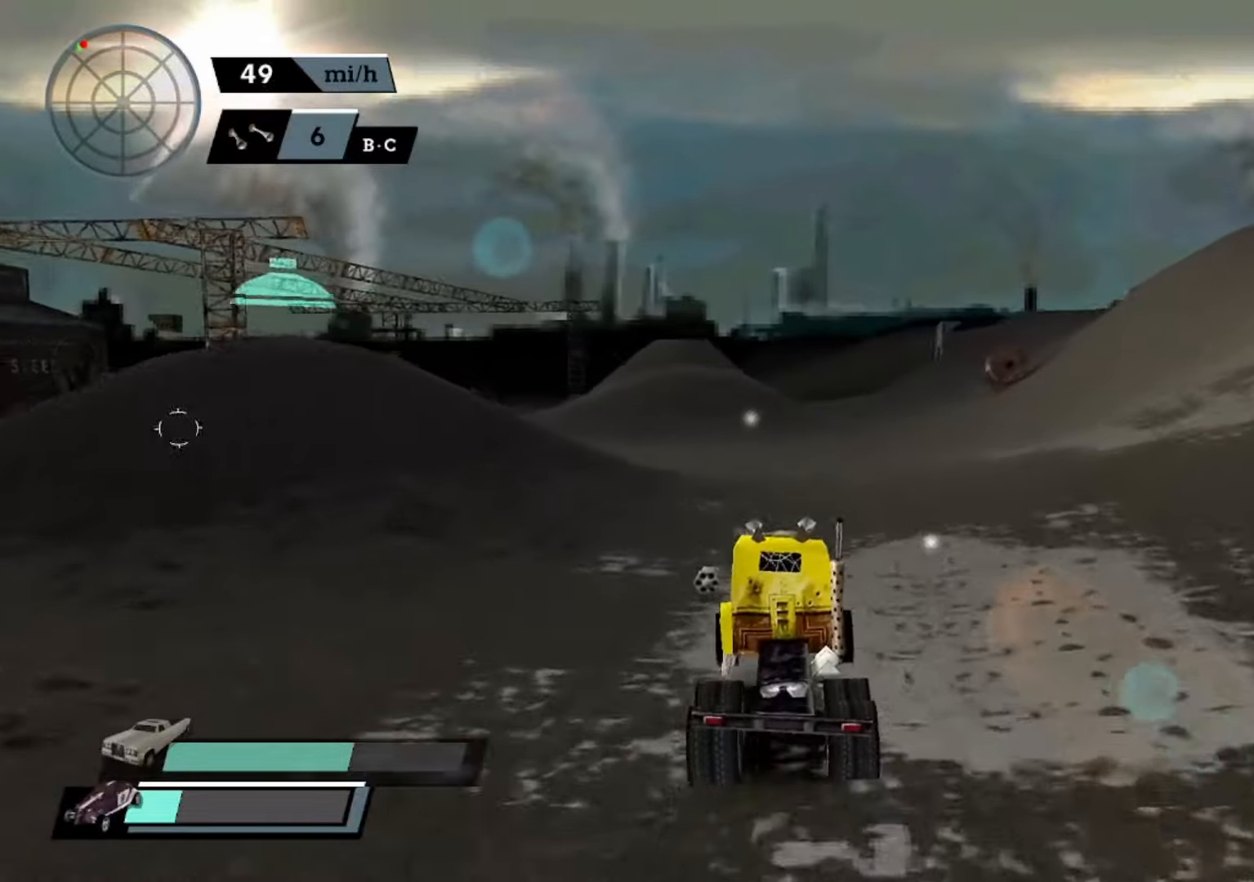
{"buttons": ["A"], "left_stick": "center", "events": []}
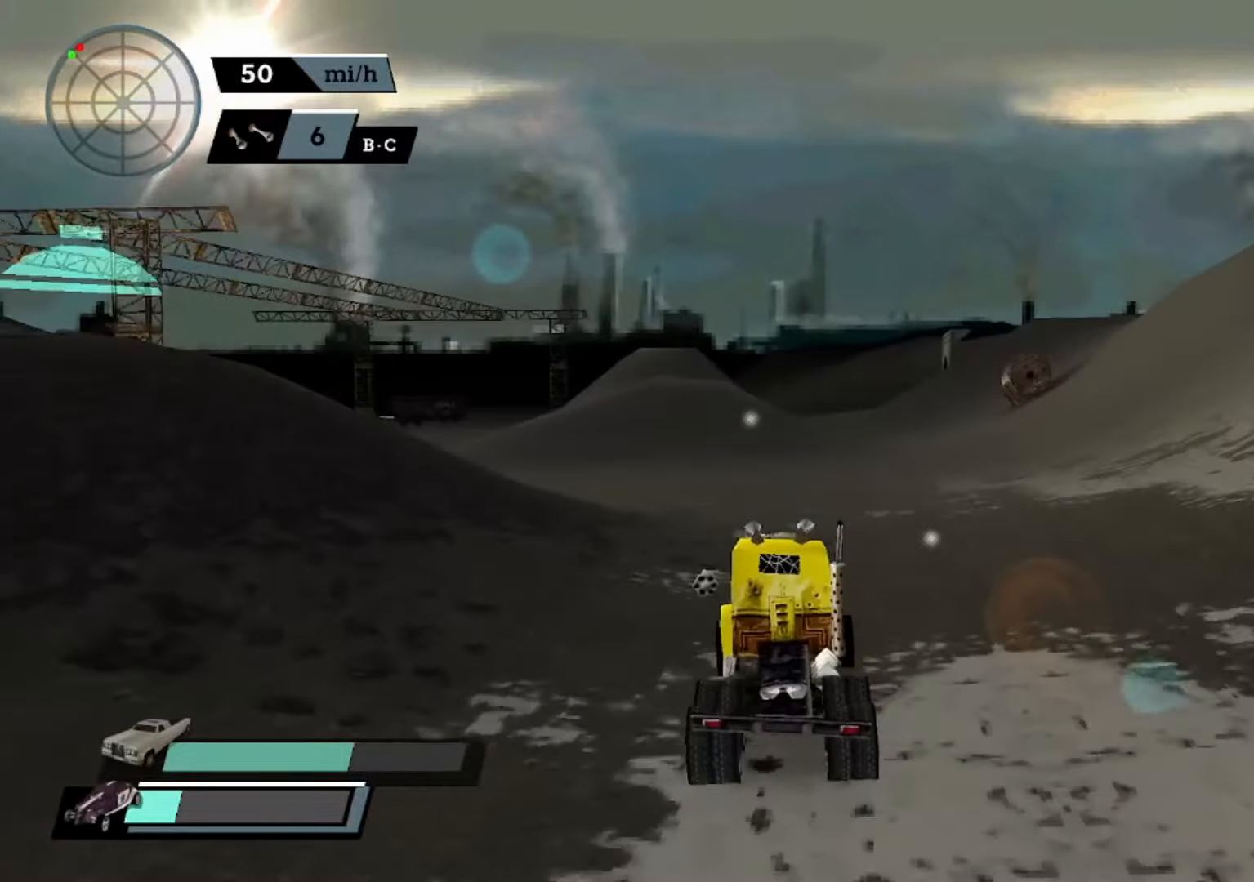
{"buttons": ["A"], "left_stick": "left", "events": [[133, "left_stick", "left"], [266, "left_stick", "center"], [433, "left_stick", "left"]]}
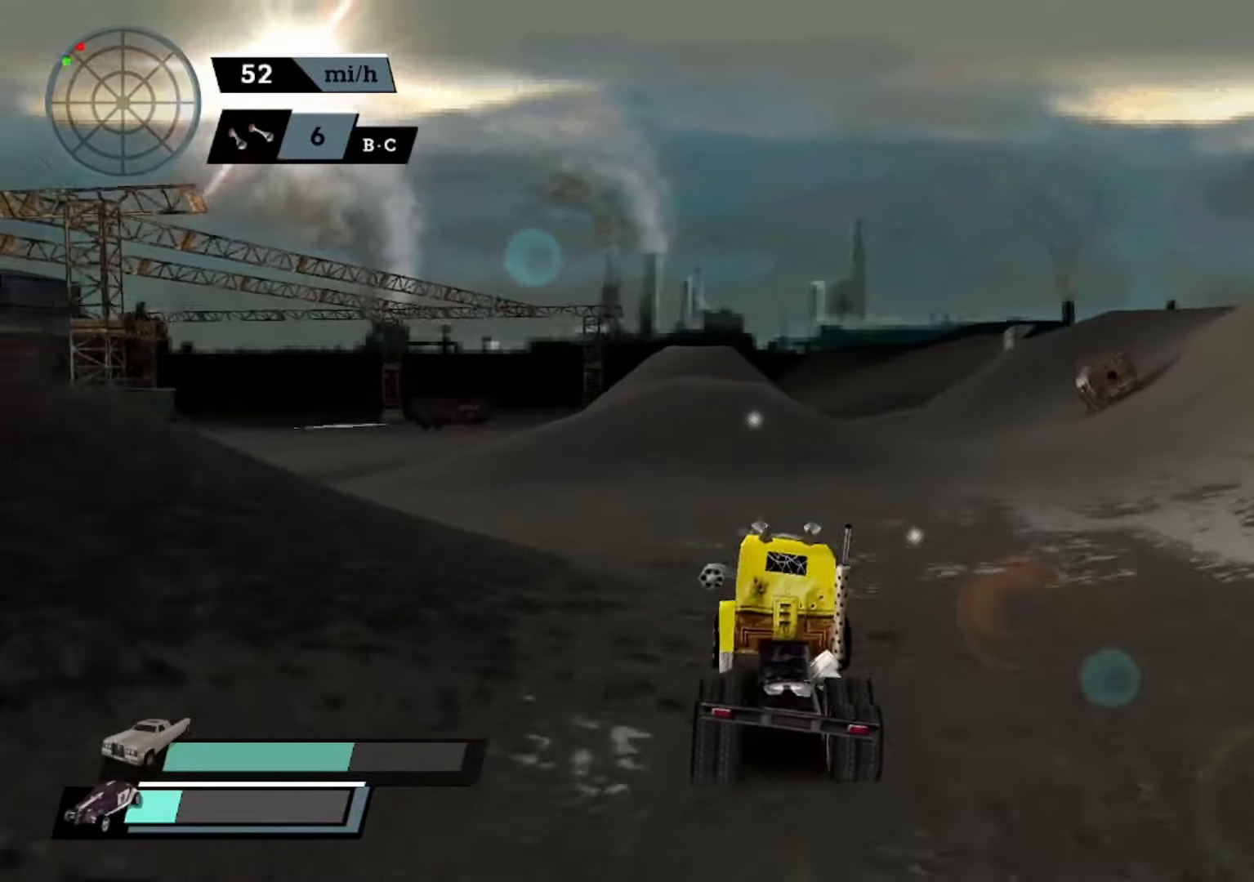
{"buttons": ["A"], "left_stick": "left", "events": [[66, "left_stick", "center"], [166, "left_stick", "left"], [333, "left_stick", "center"], [400, "left_stick", "left"]]}
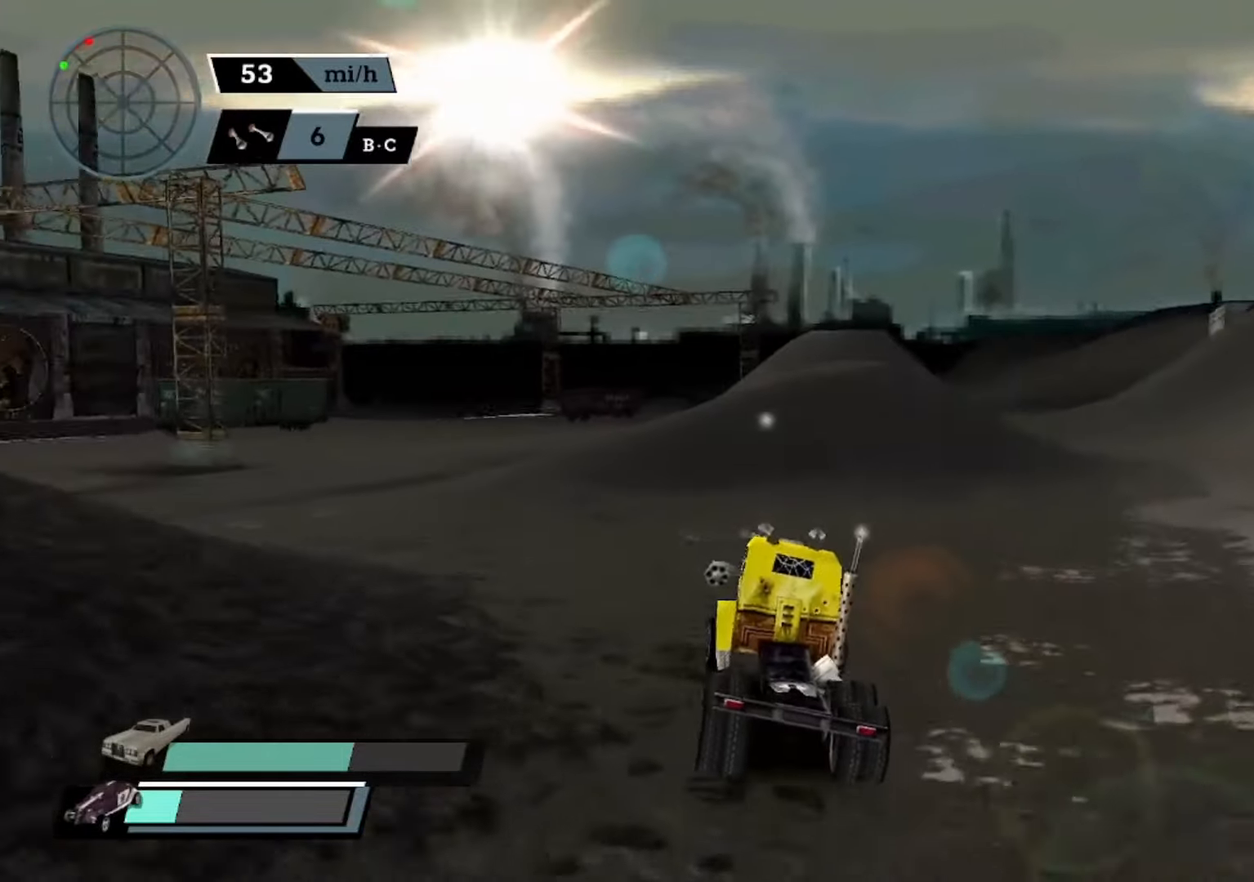
{"buttons": ["A"], "left_stick": "left", "events": []}
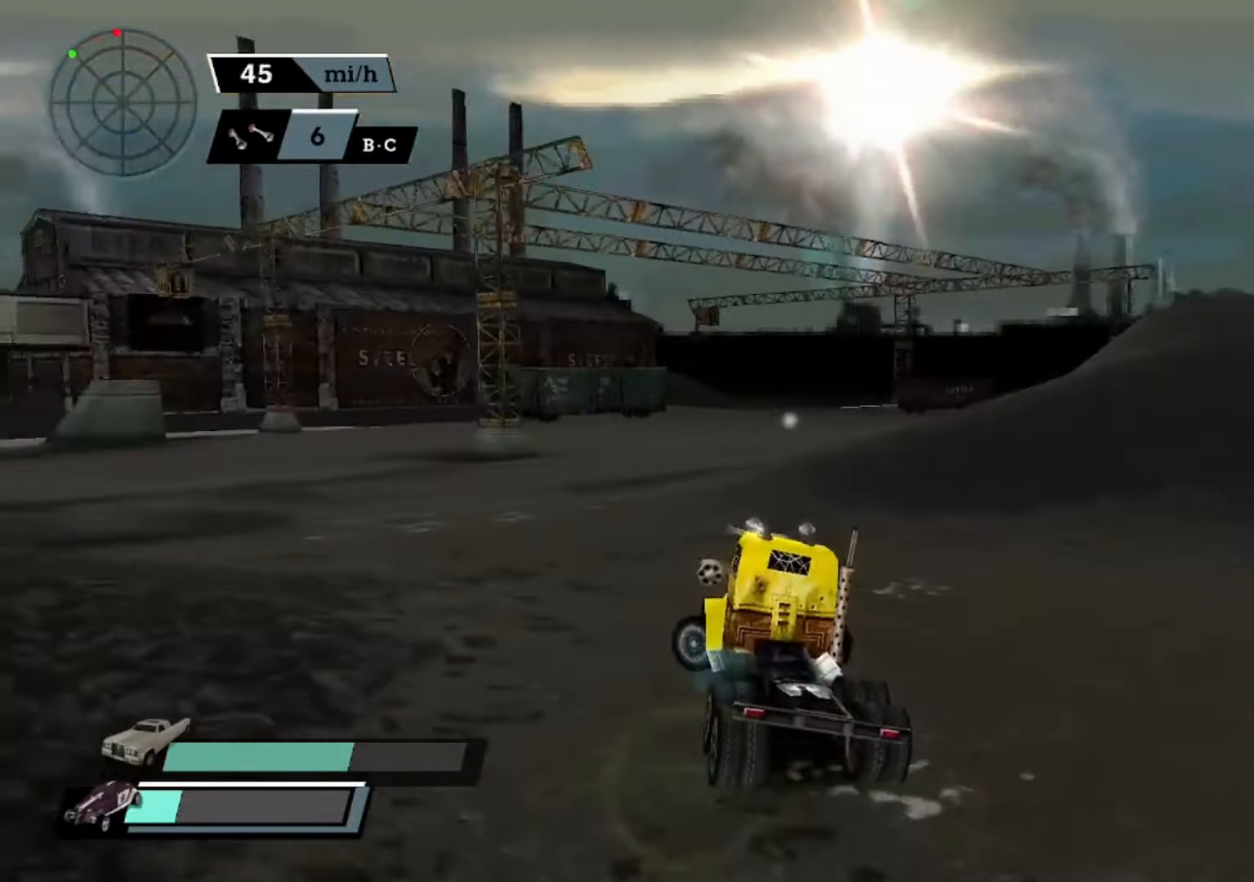
{"buttons": ["A"], "left_stick": "left", "events": []}
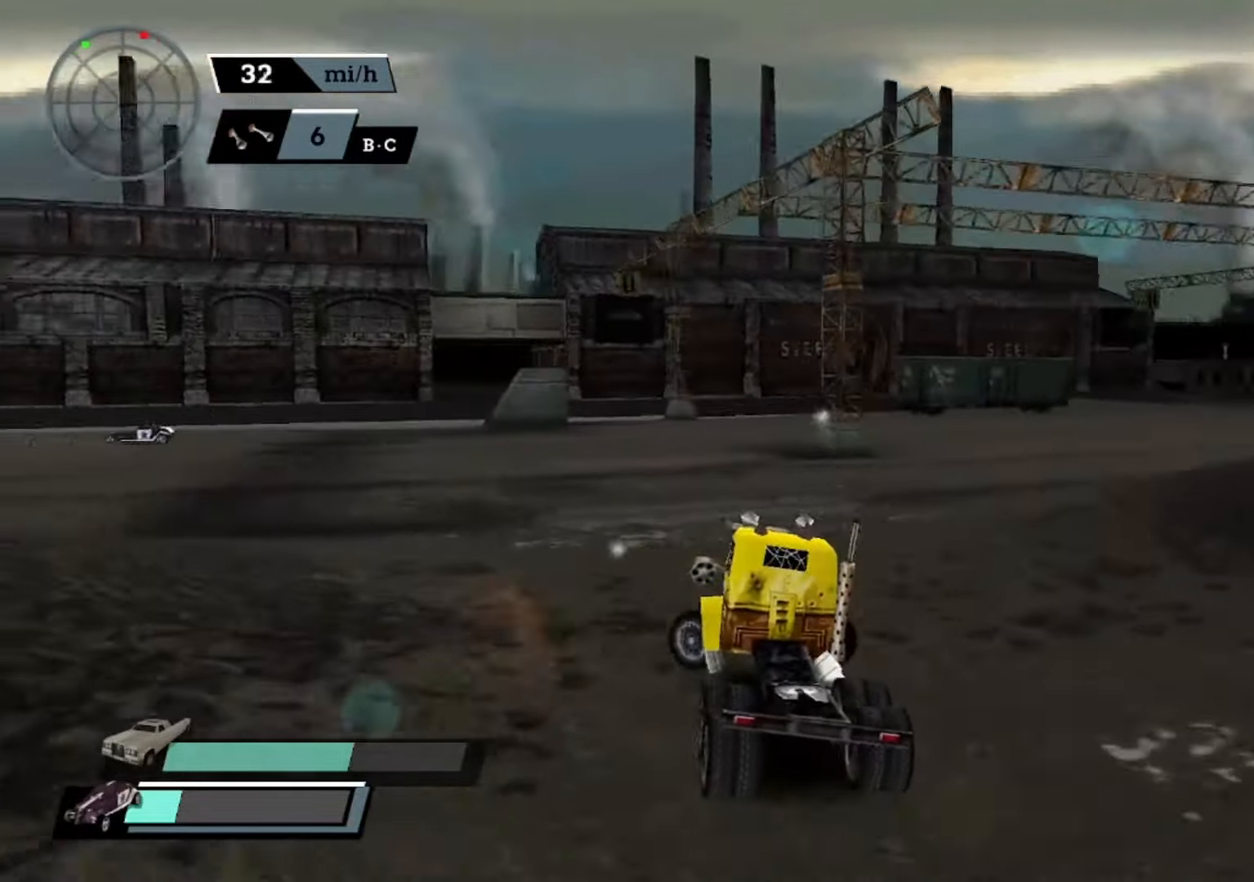
{"buttons": ["A"], "left_stick": "center", "events": [[66, "left_stick", "up-left"], [166, "left_stick", "center"], [333, "left_stick", "left"], [500, "left_stick", "center"]]}
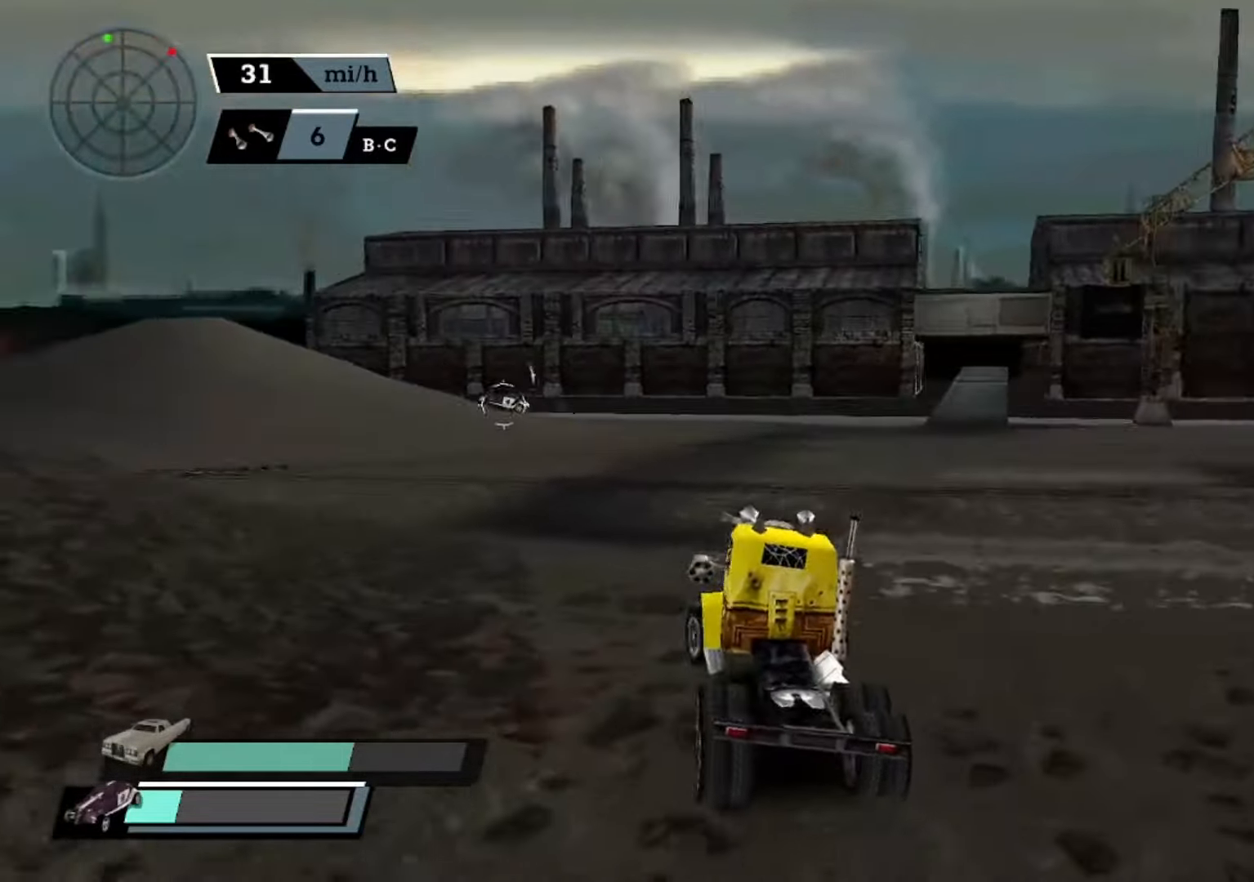
{"buttons": ["A", "L1"], "left_stick": "center", "events": [[466, "L1", "down"]]}
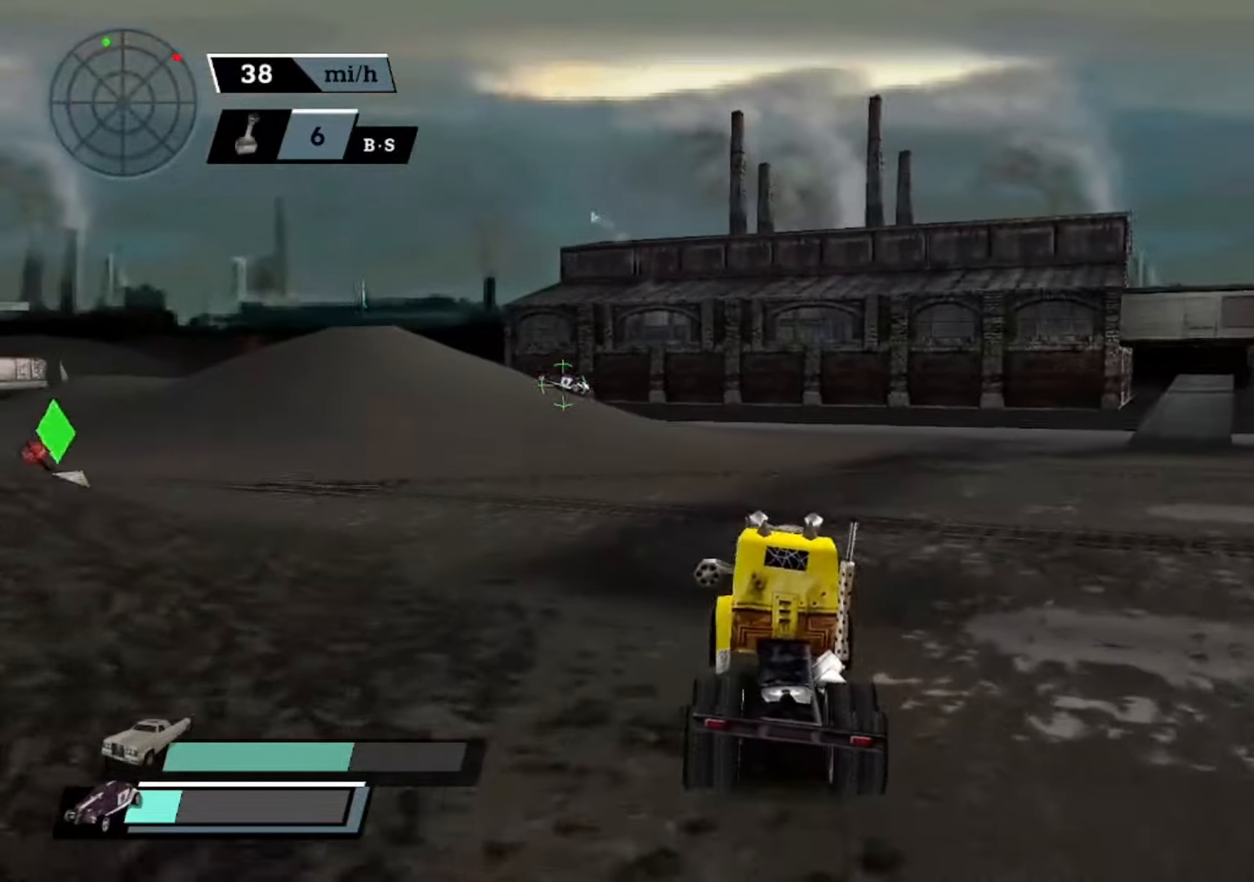
{"buttons": ["A", "L1"], "left_stick": "center", "events": [[100, "L1", "up"], [166, "left_stick", "left"], [366, "left_stick", "center"], [433, "L1", "down"]]}
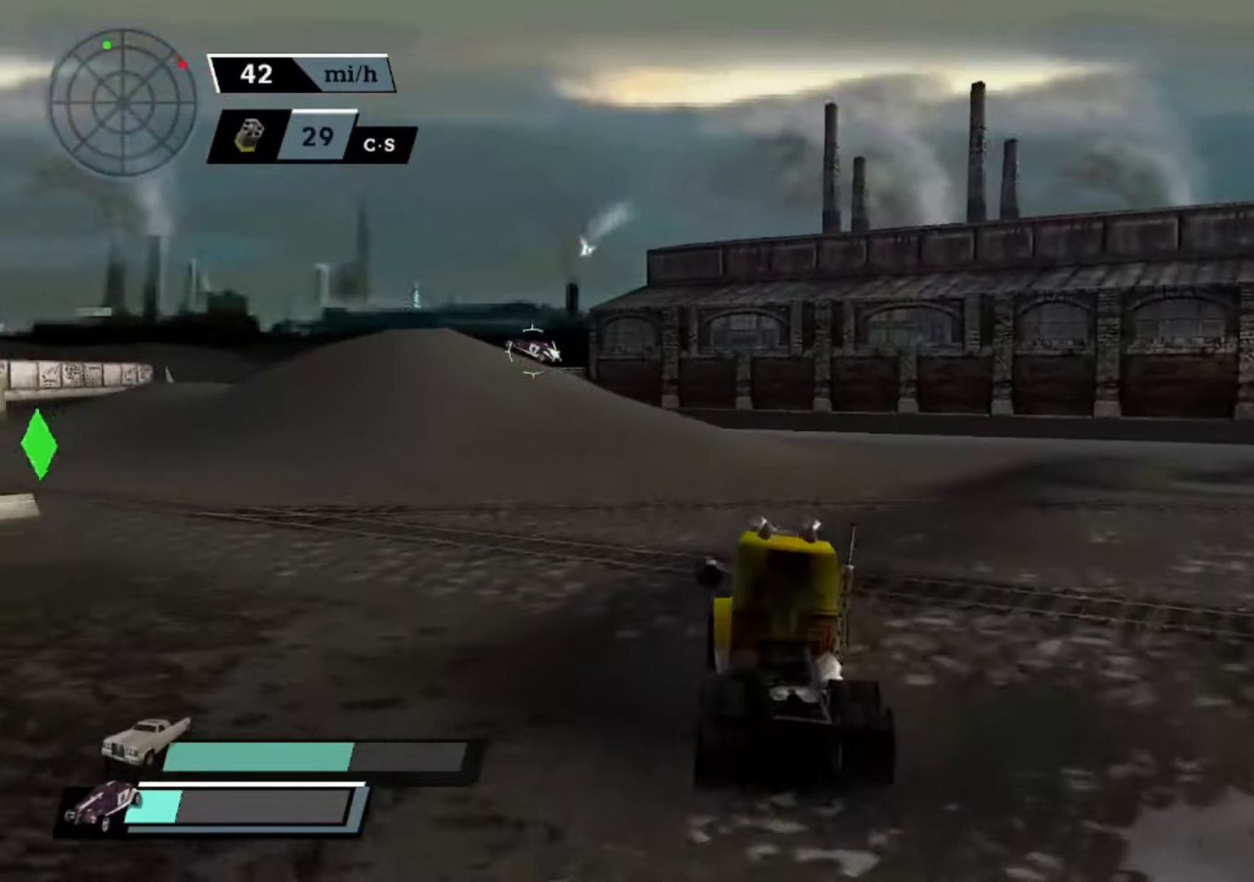
{"buttons": ["A"], "left_stick": "left", "events": [[66, "L1", "up"], [167, "left_stick", "left"]]}
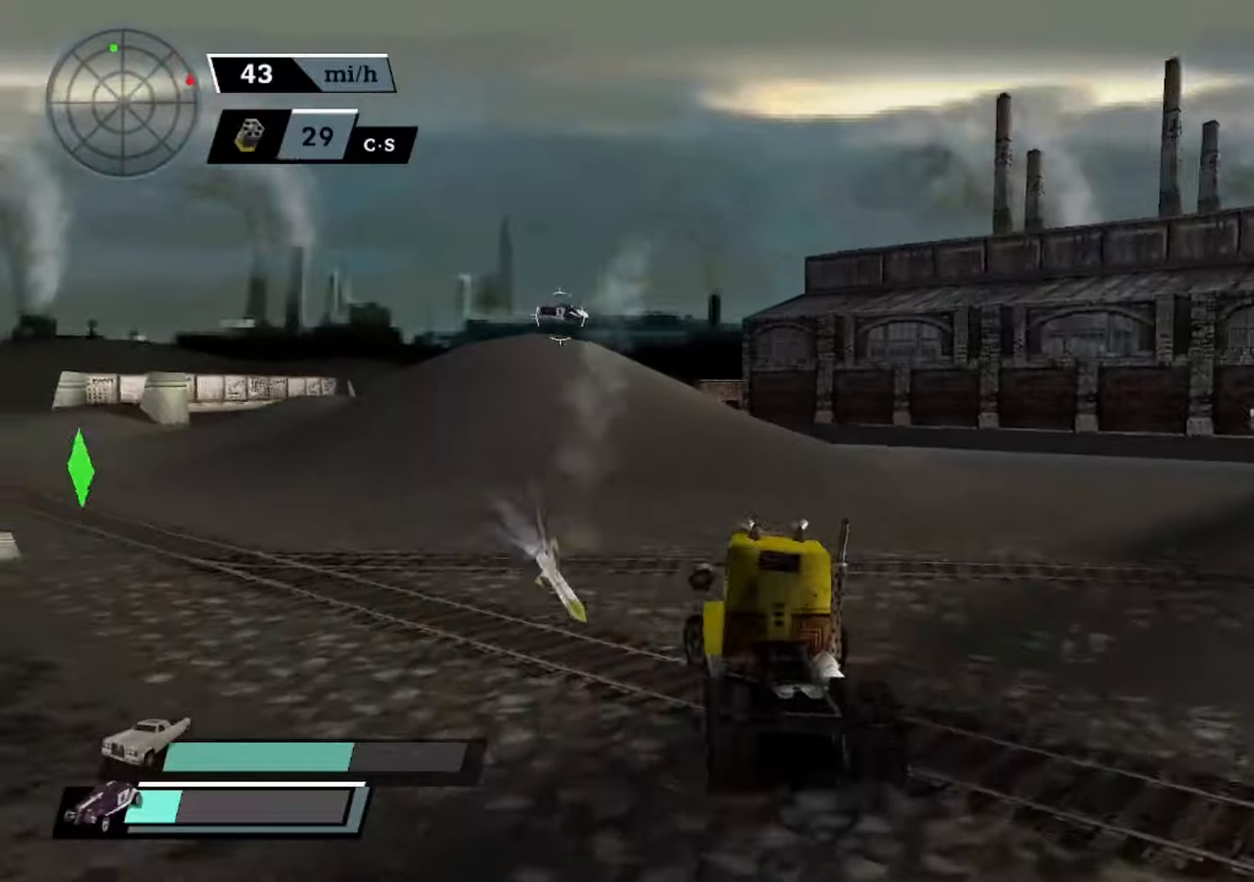
{"buttons": ["A"], "left_stick": "left", "events": [[33, "left_stick", "center"], [100, "left_stick", "left"], [300, "left_stick", "center"], [467, "left_stick", "left"]]}
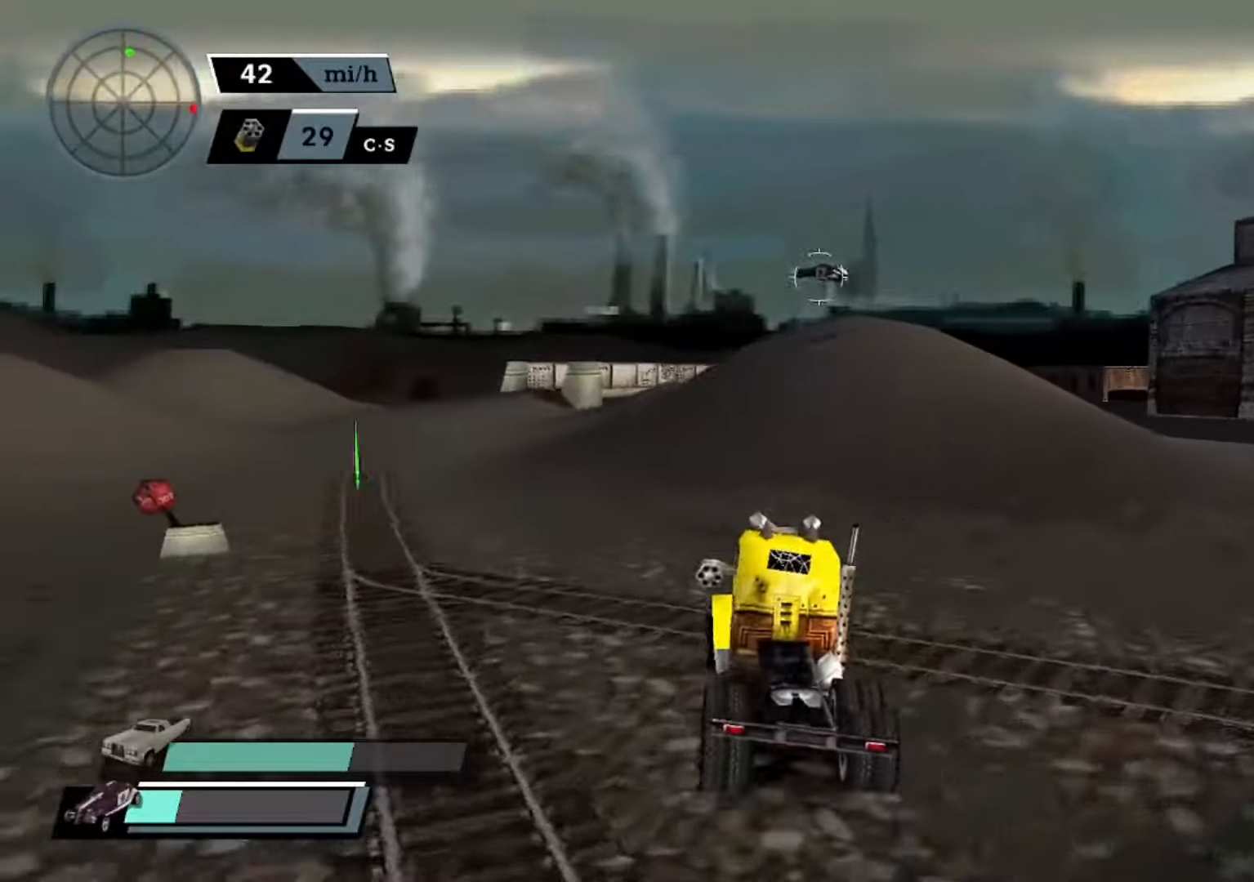
{"buttons": ["A"], "left_stick": "left", "events": [[200, "X", "down"], [500, "X", "up"]]}
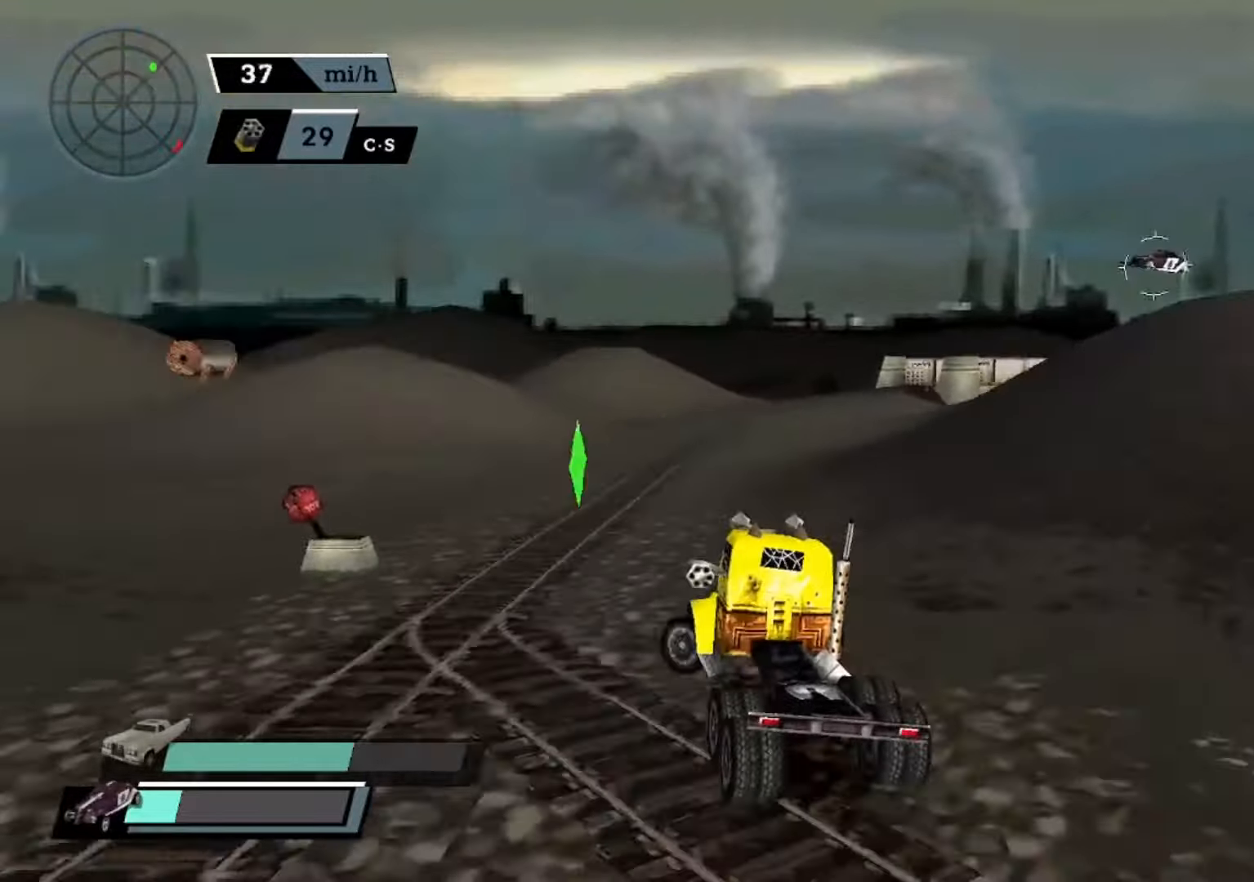
{"buttons": ["A"], "left_stick": "right", "events": [[33, "left_stick", "center"], [467, "left_stick", "right"]]}
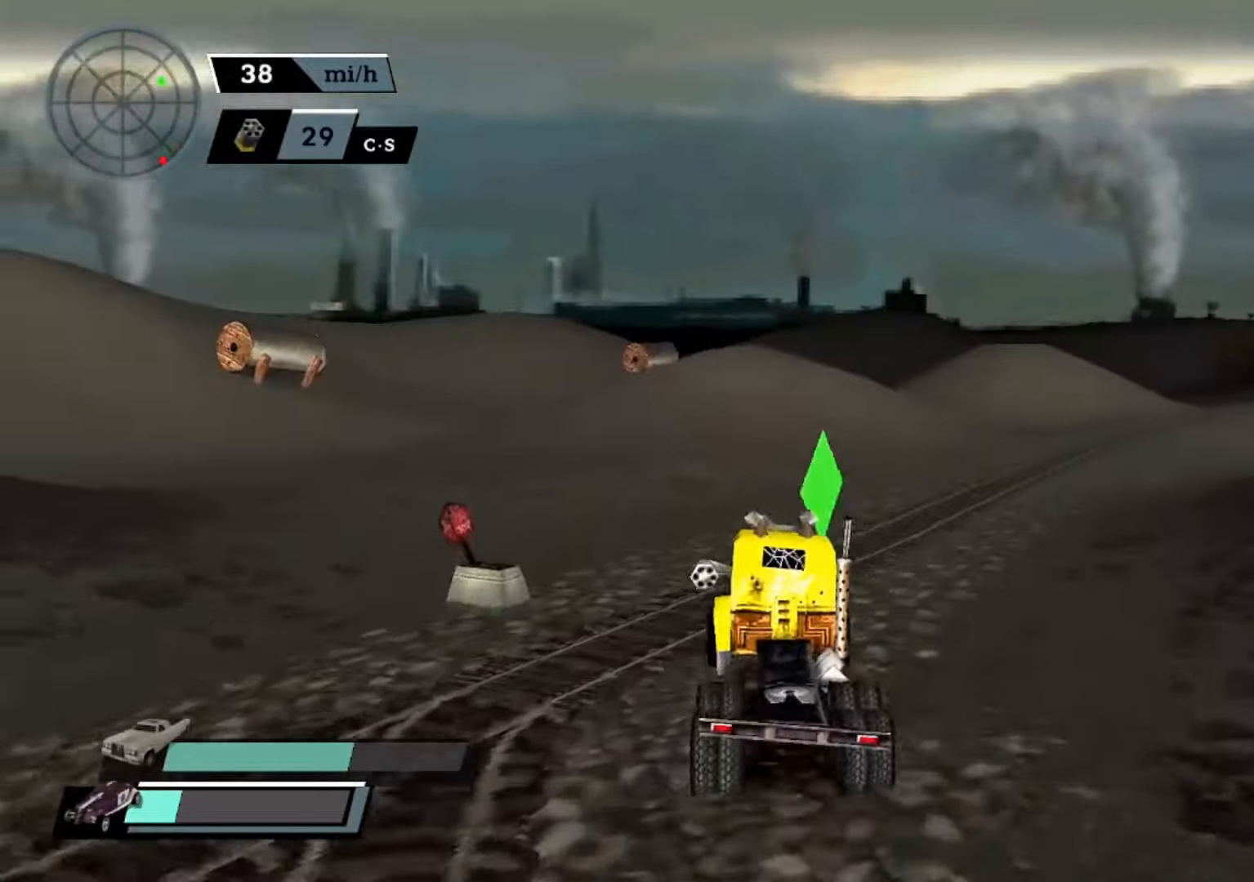
{"buttons": ["A"], "left_stick": "center", "events": [[333, "left_stick", "center"]]}
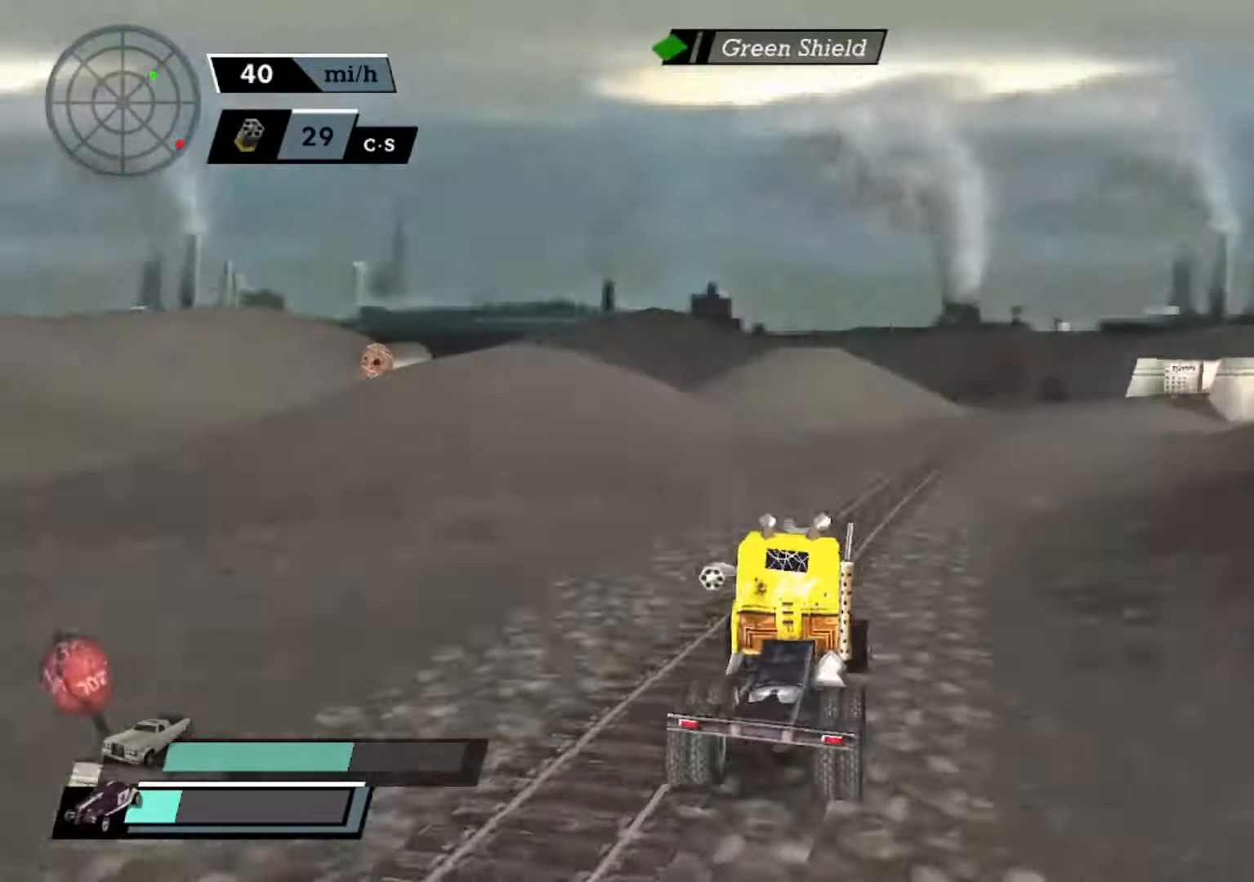
{"buttons": ["A"], "left_stick": "center", "events": [[100, "left_stick", "right"], [500, "left_stick", "center"]]}
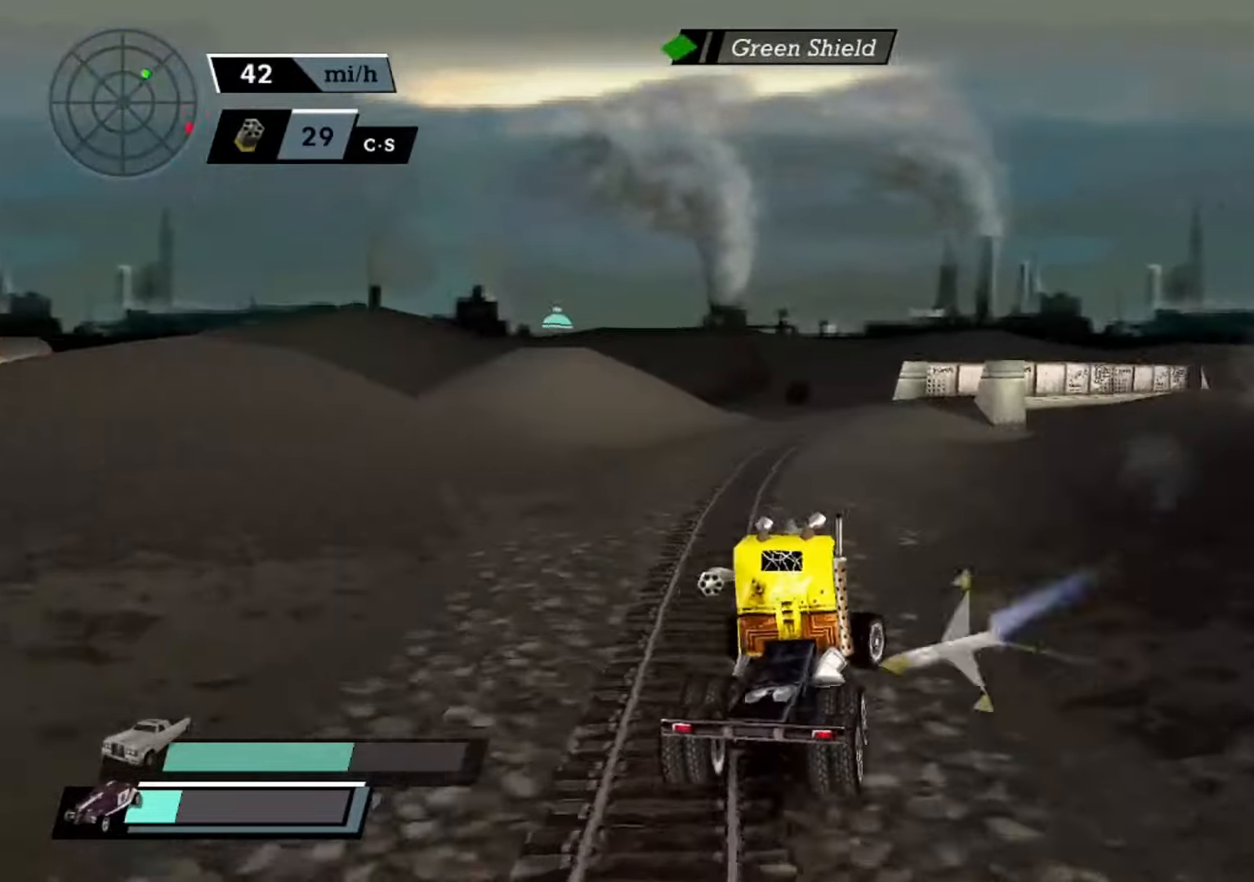
{"buttons": ["A"], "left_stick": "right", "events": [[100, "left_stick", "right"], [267, "X", "down"], [433, "X", "up"]]}
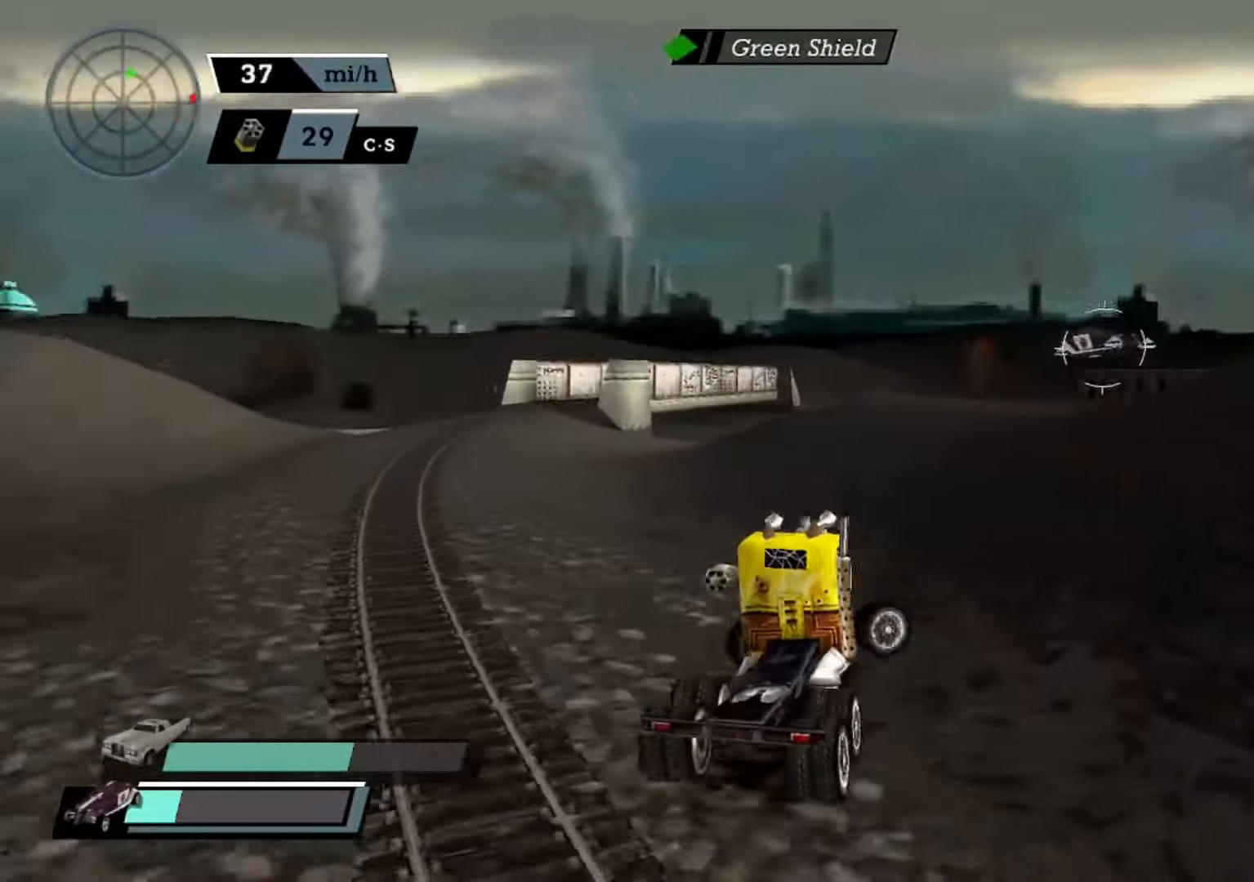
{"buttons": ["A", "DPAD_UP"], "left_stick": "center", "events": [[233, "left_stick", "center"], [500, "DPAD_UP", "down"]]}
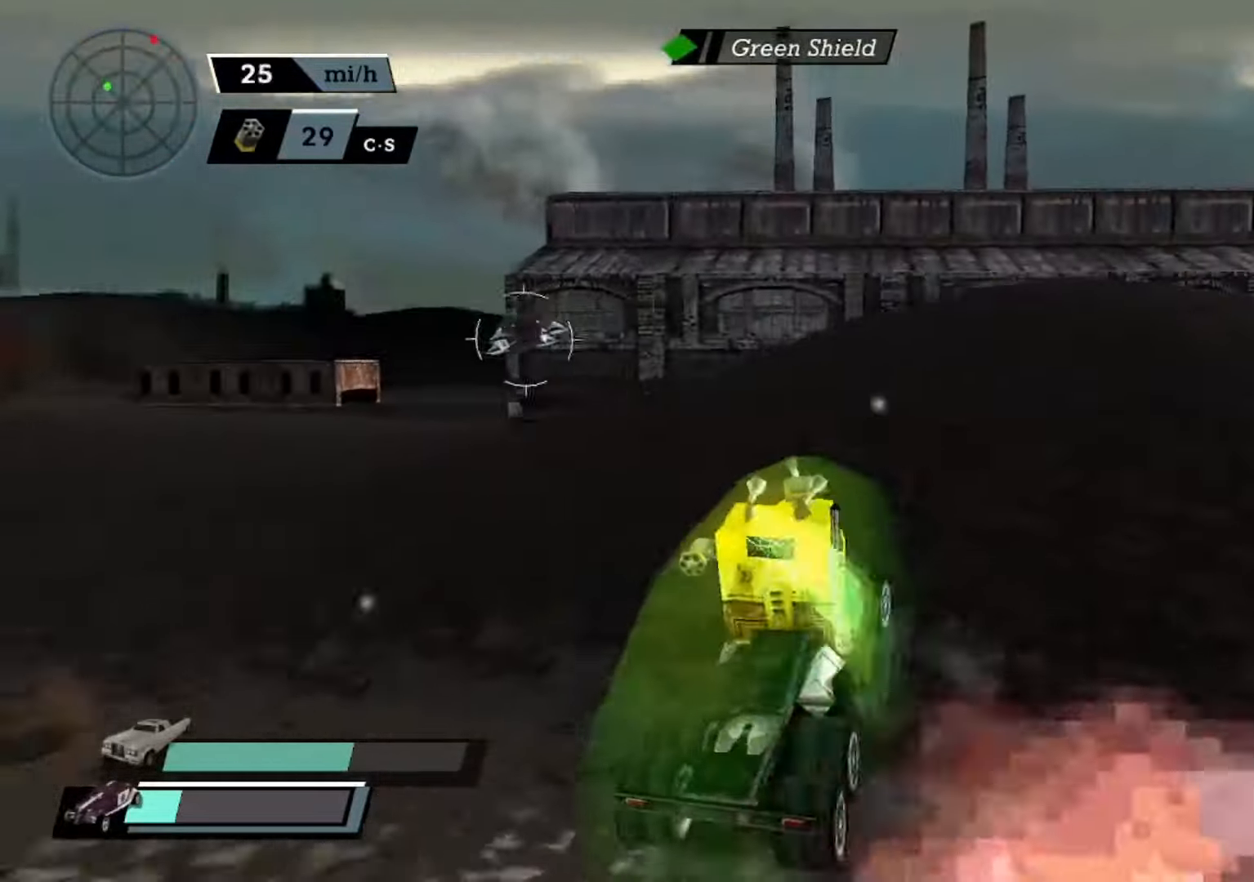
{"buttons": ["A"], "left_stick": "center", "events": [[67, "DPAD_UP", "up"], [400, "DPAD_UP", "down"], [467, "DPAD_UP", "up"]]}
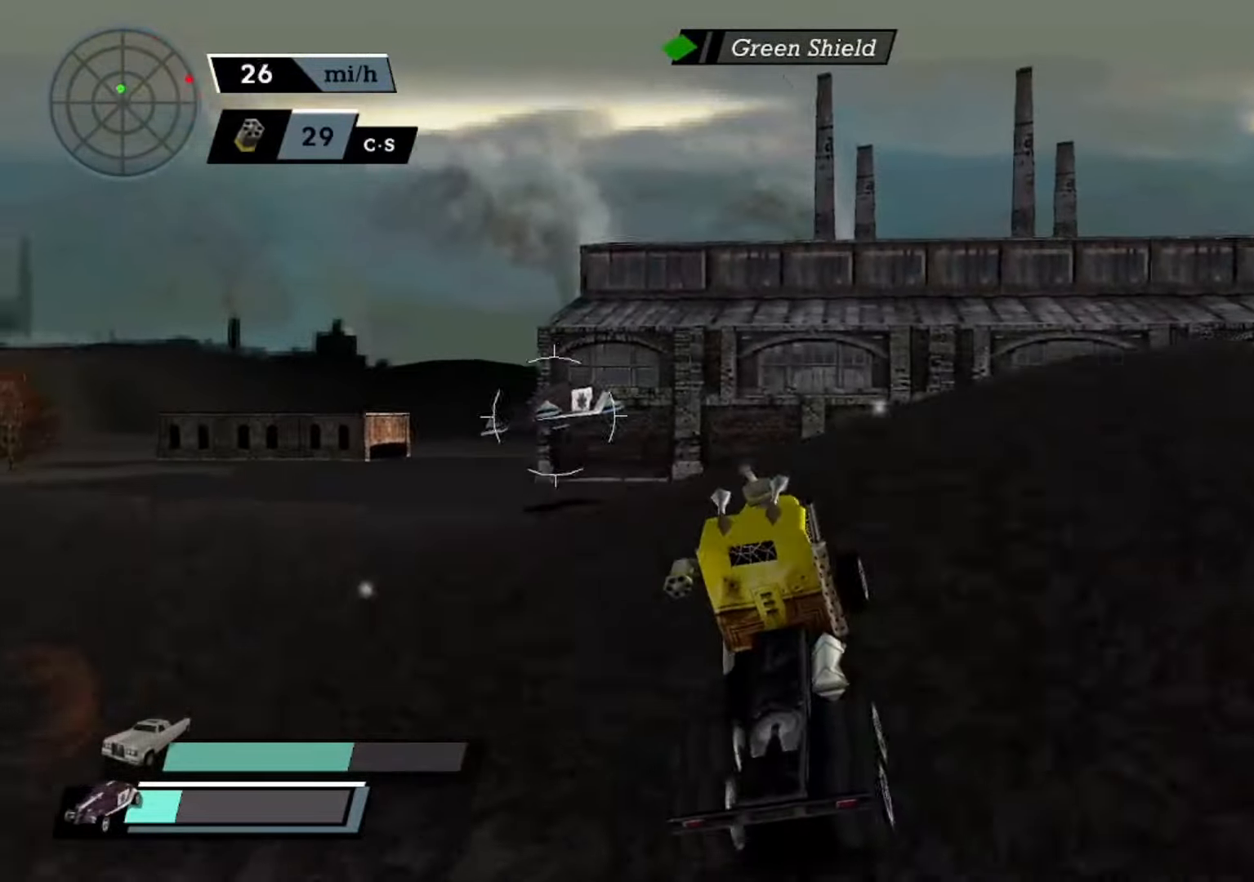
{"buttons": ["A", "X"], "left_stick": "left", "events": [[267, "A", "up"], [267, "left_stick", "up-left"], [300, "X", "down"], [333, "left_stick", "left"], [433, "A", "down"]]}
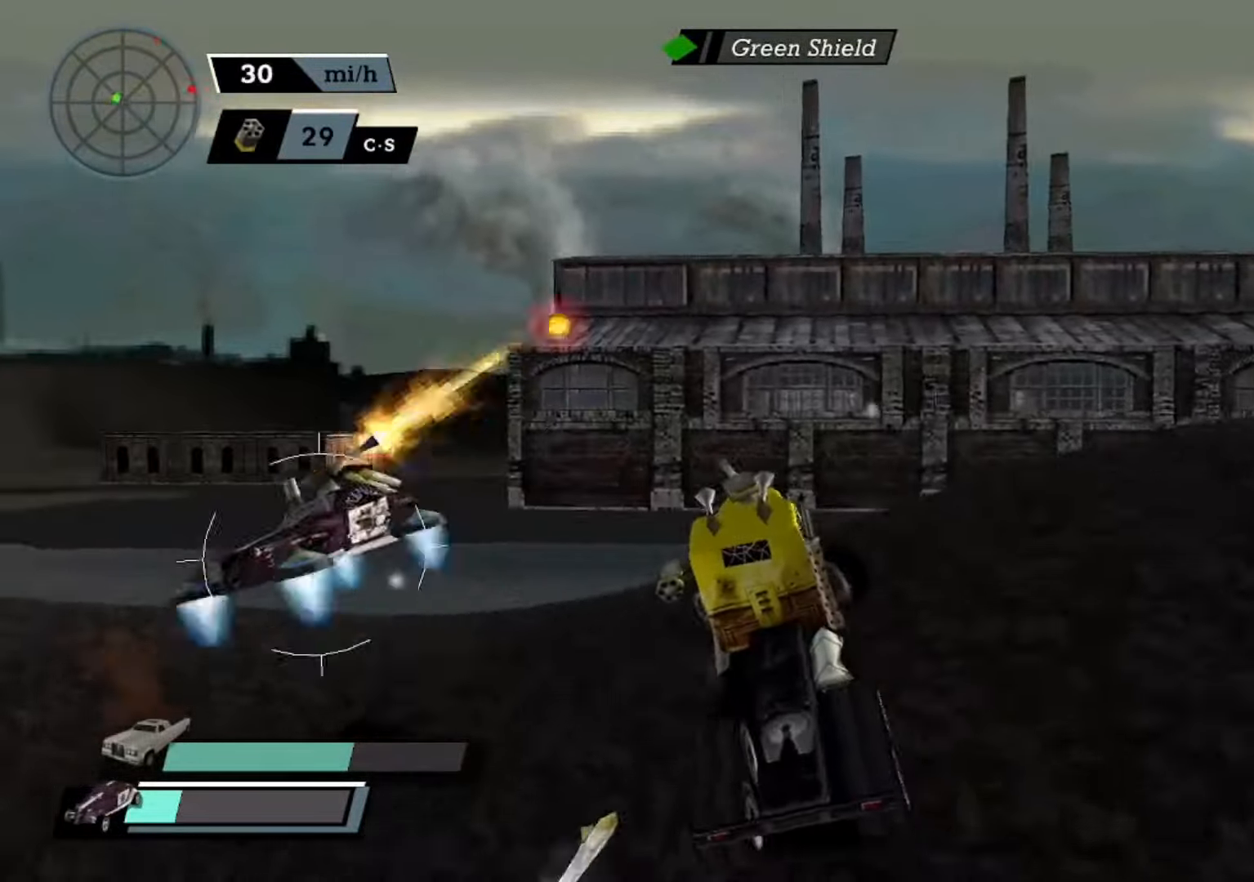
{"buttons": ["A", "X"], "left_stick": "left", "events": []}
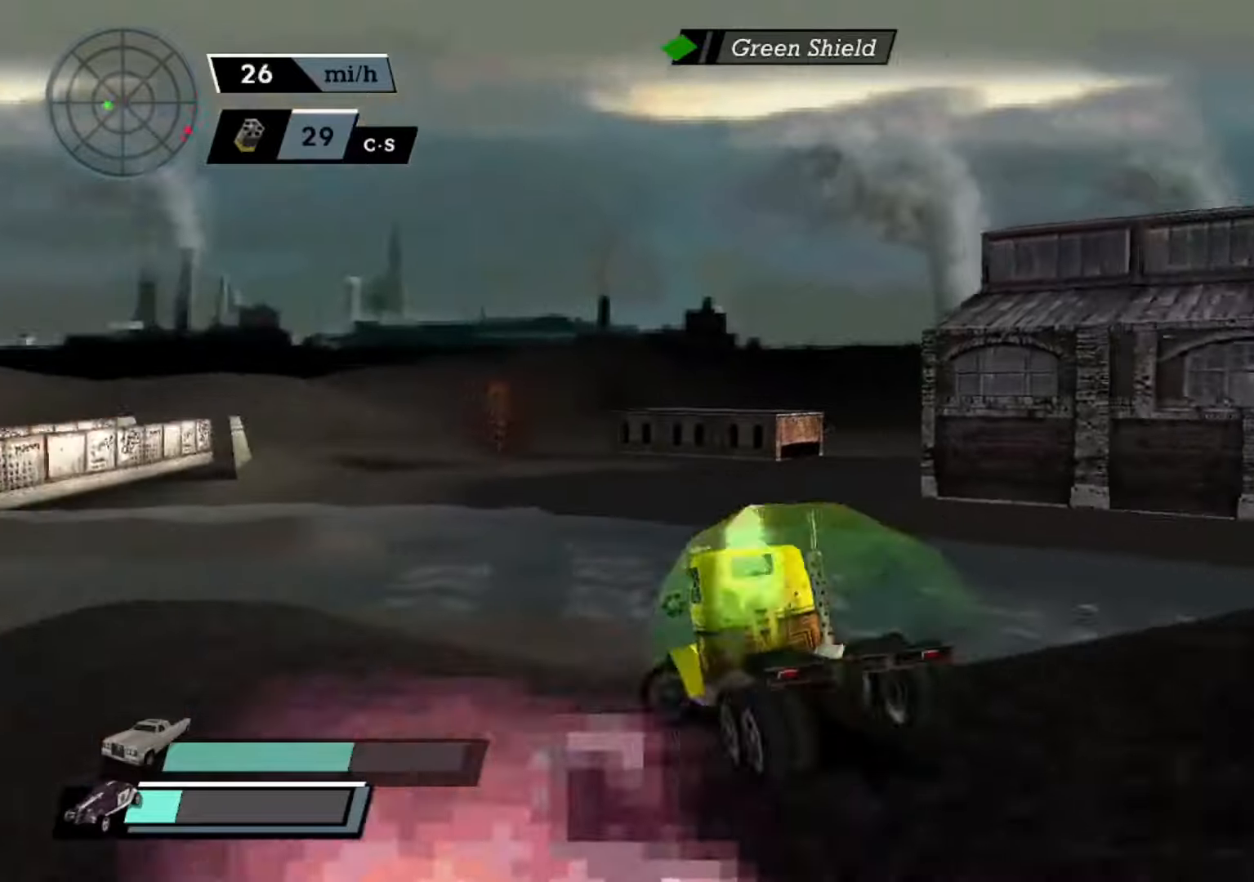
{"buttons": ["A"], "left_stick": "left", "events": [[467, "X", "up"]]}
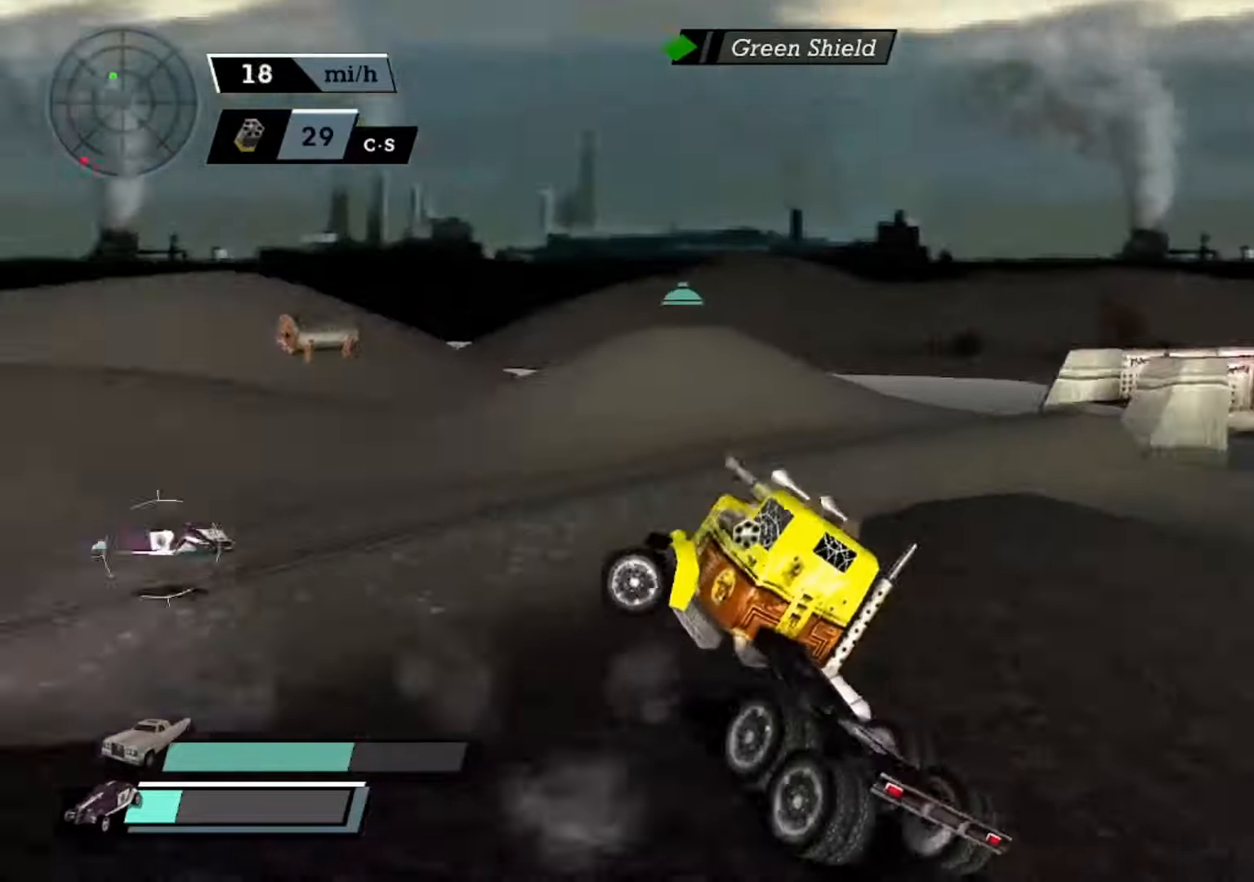
{"buttons": ["A", "X"], "left_stick": "right", "events": [[34, "left_stick", "center"], [167, "A", "up"], [300, "left_stick", "right"], [334, "X", "down"], [467, "A", "down"]]}
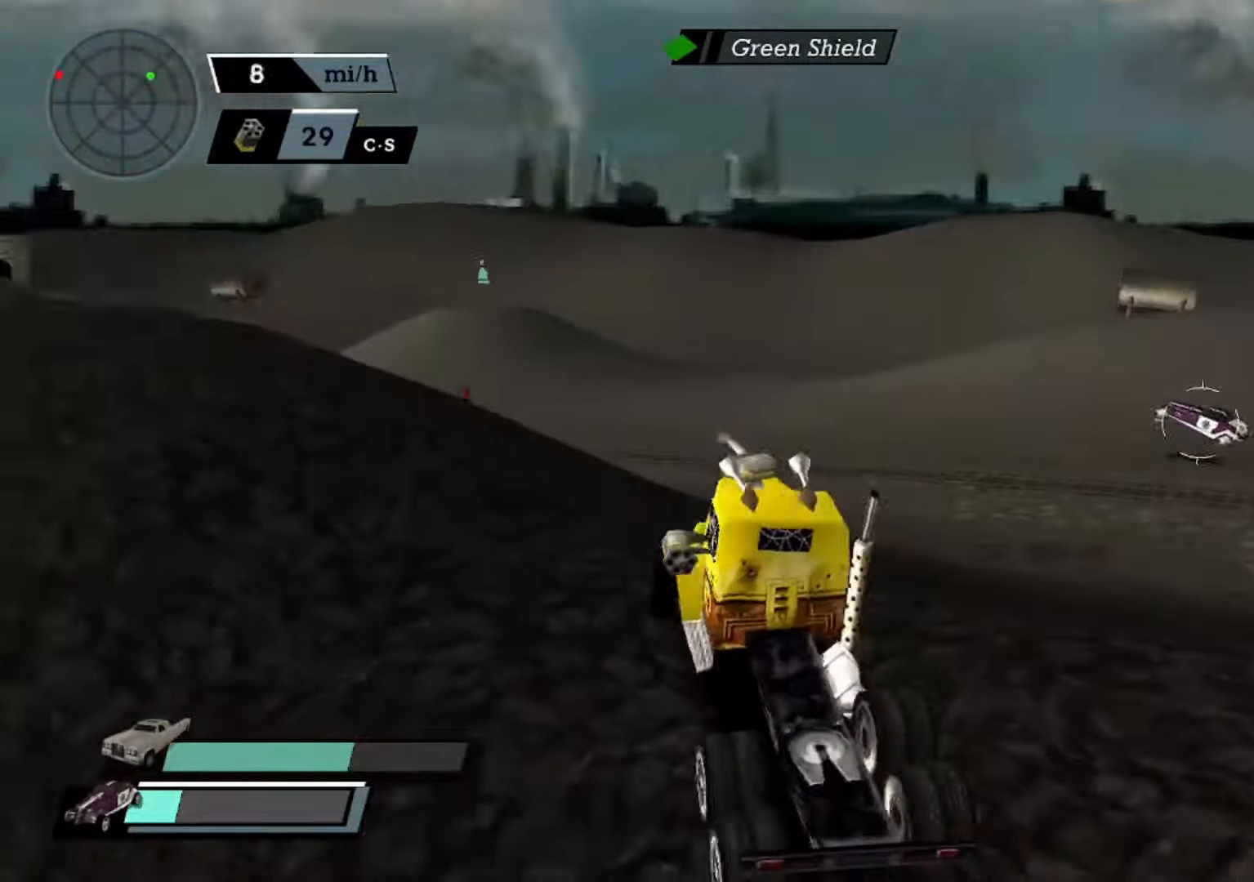
{"buttons": ["A", "X"], "left_stick": "right", "events": [[200, "X", "up"], [267, "left_stick", "center"], [367, "left_stick", "right"], [434, "X", "down"]]}
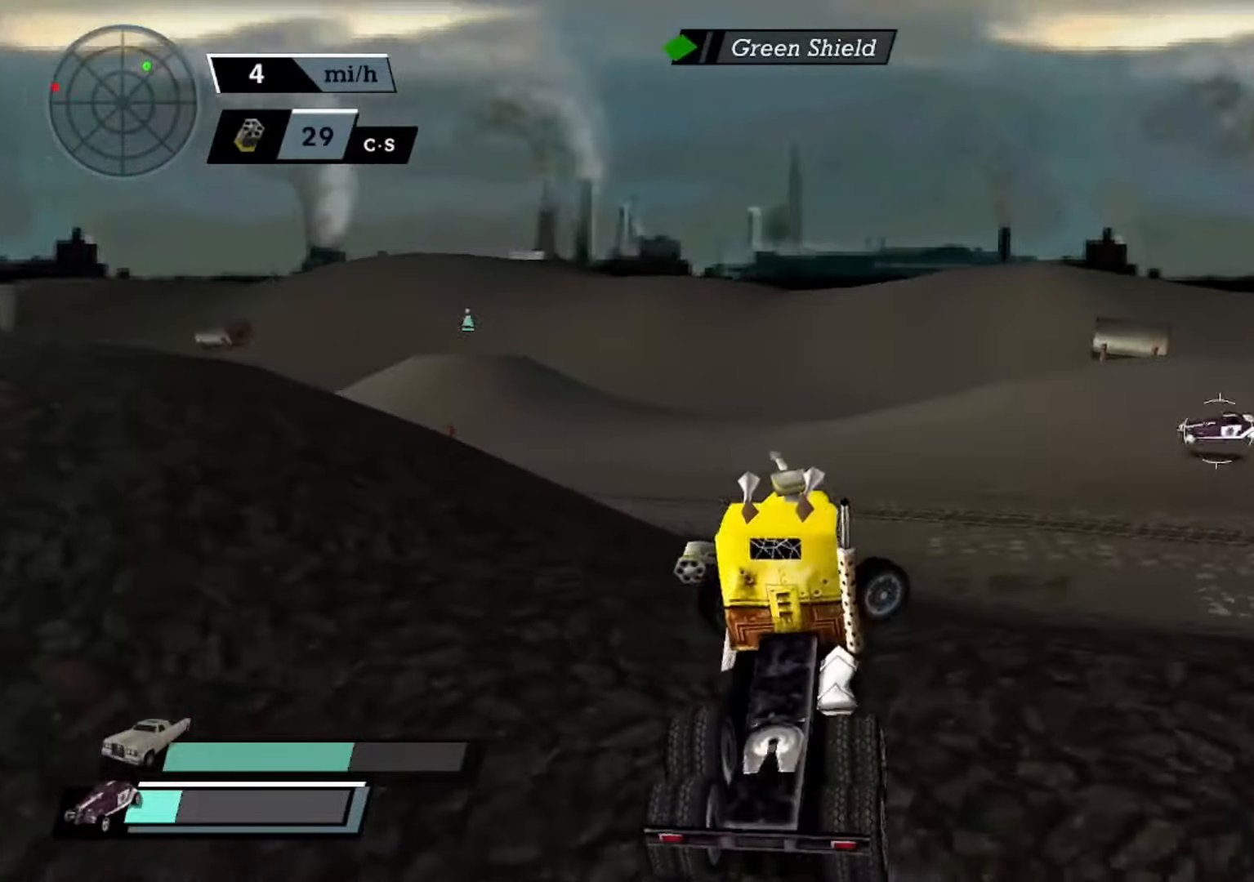
{"buttons": ["A"], "left_stick": "center", "events": [[100, "X", "up"], [134, "left_stick", "center"]]}
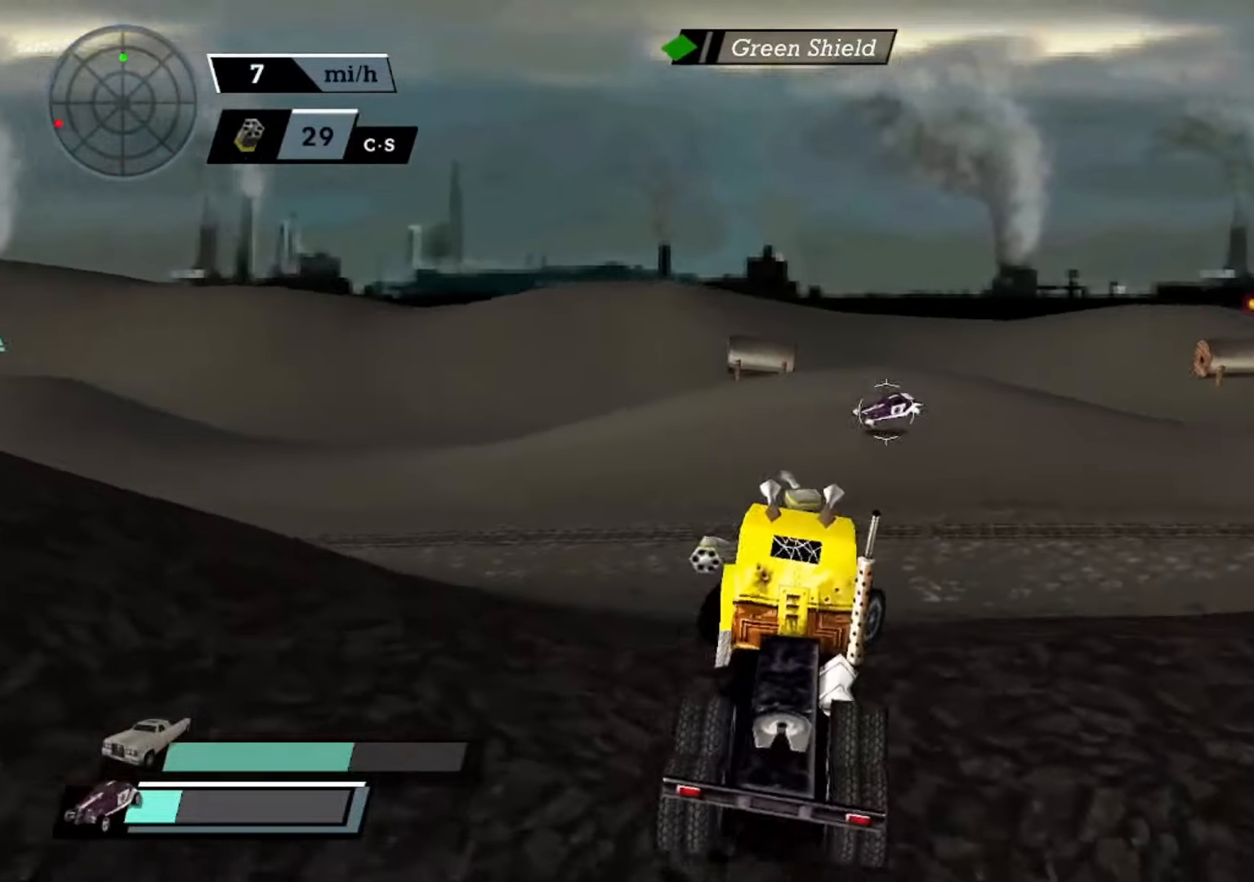
{"buttons": ["A"], "left_stick": "center", "events": [[200, "DPAD_UP", "down"], [267, "DPAD_UP", "up"], [400, "DPAD_DOWN", "down"], [467, "DPAD_DOWN", "up"]]}
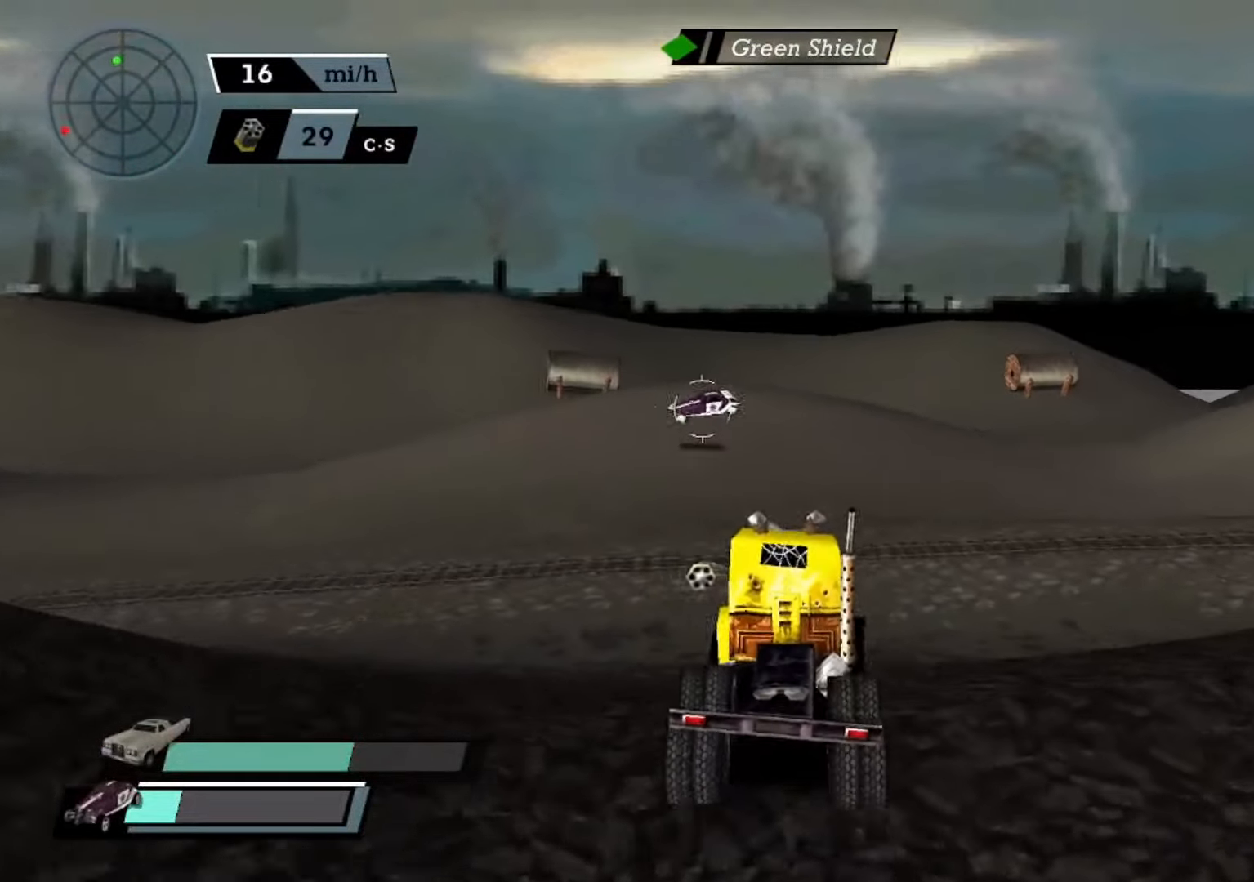
{"buttons": ["A"], "left_stick": "left", "events": [[34, "DPAD_DOWN", "down"], [100, "R2", "down"], [134, "DPAD_DOWN", "up"], [200, "R2", "up"], [400, "left_stick", "left"]]}
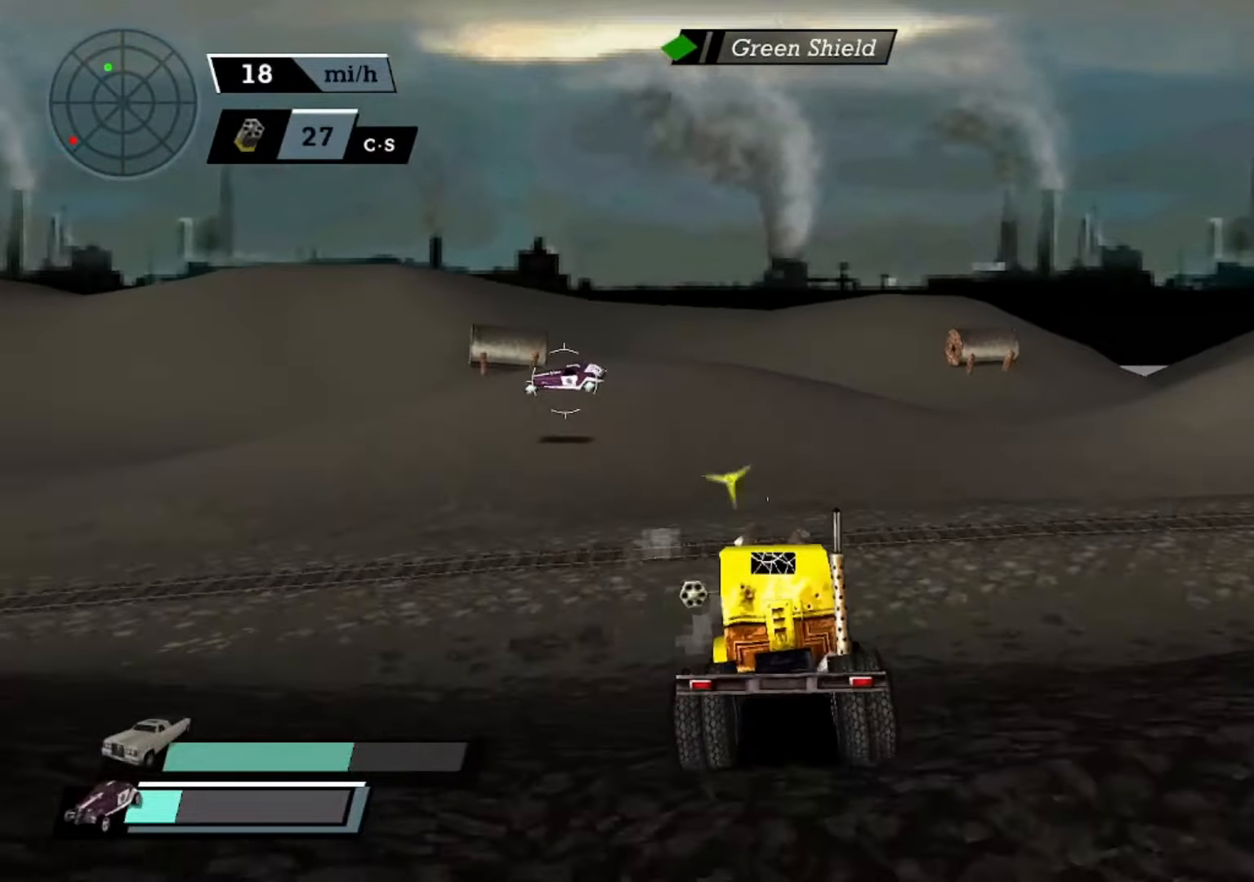
{"buttons": ["A", "L1"], "left_stick": "left", "events": [[134, "left_stick", "center"], [334, "left_stick", "left"], [500, "L1", "down"]]}
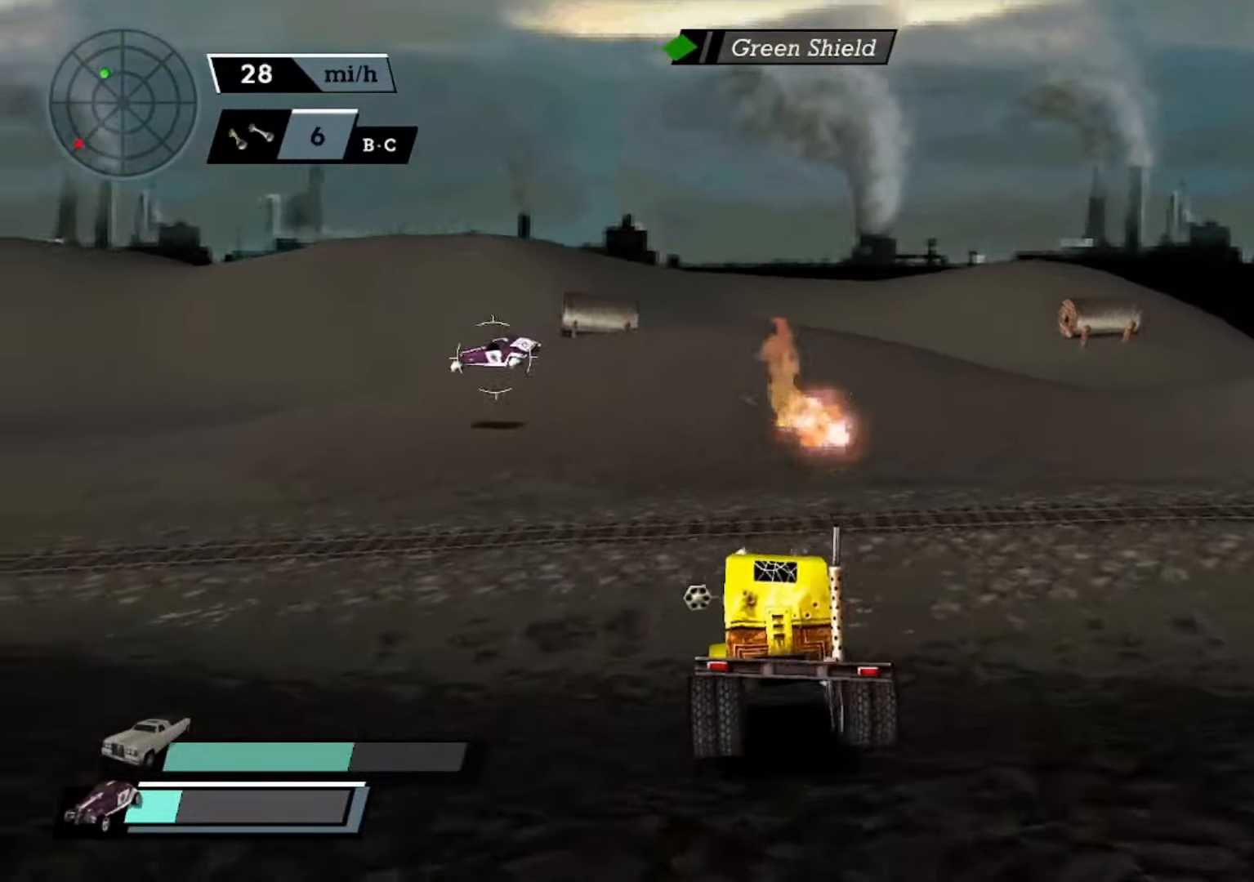
{"buttons": ["A"], "left_stick": "center", "events": [[67, "L1", "up"], [500, "left_stick", "center"]]}